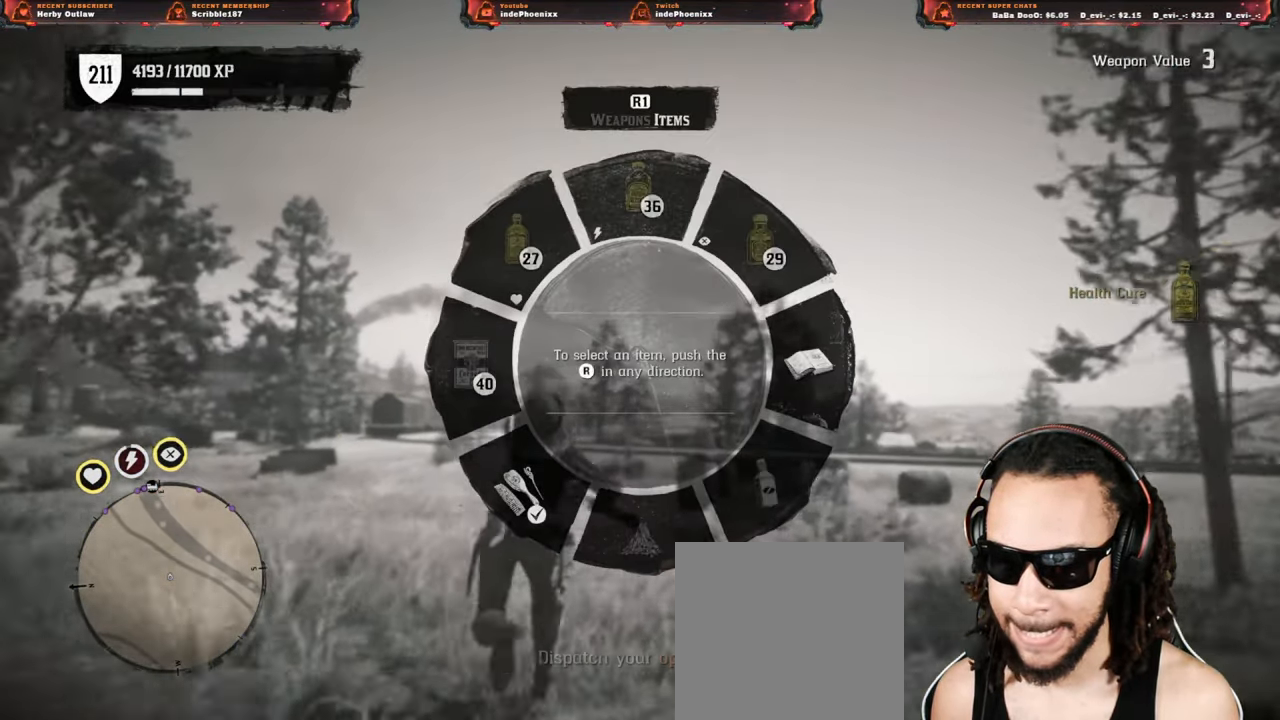
Gameplay with a controller (PlayStation layout); each line is a JSON object with the inputs held at the frame after it. "events" lists button and stick changes between this image and that frame as [ms after this image, input, new state], when the widget could be followed in between.
{"buttons": ["L1"], "left_stick": "up", "right_stick": "up", "events": [[67, "R2", "down"], [117, "R2", "up"], [433, "L2", "down"], [450, "L2", "up"]]}
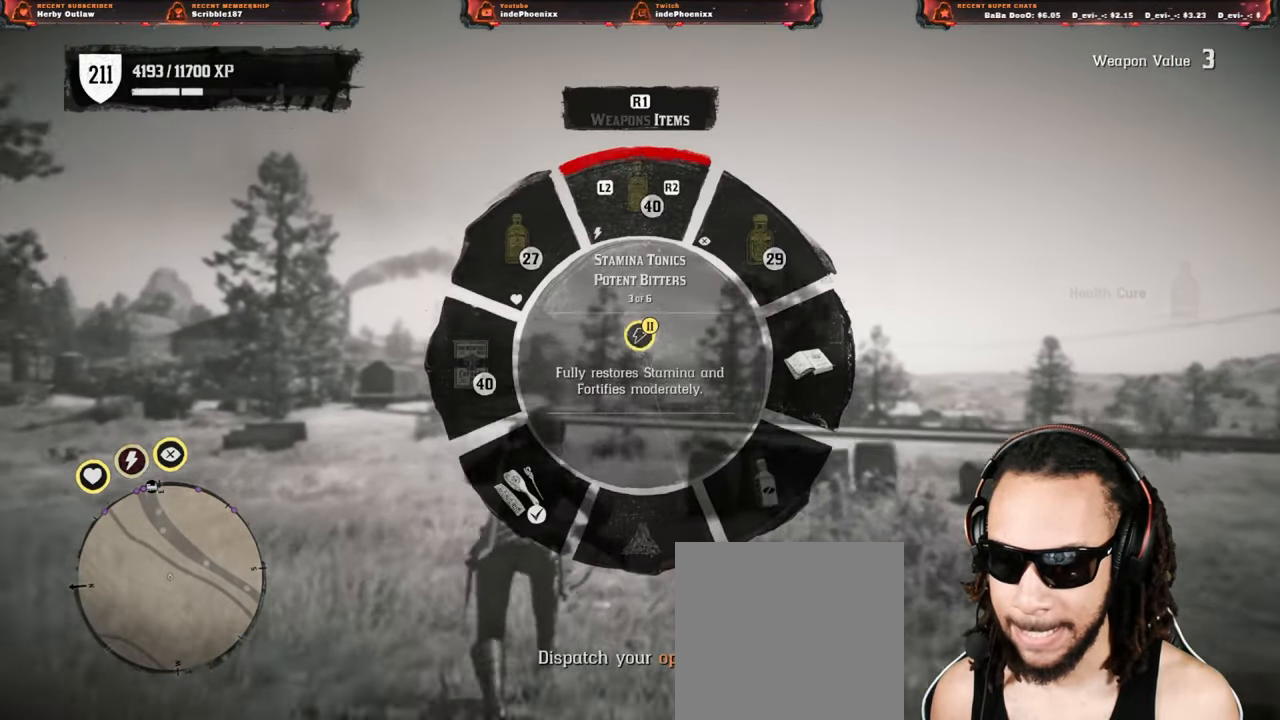
{"buttons": ["L1"], "left_stick": "up", "right_stick": "up-left", "events": [[67, "right_stick", "up-left"]]}
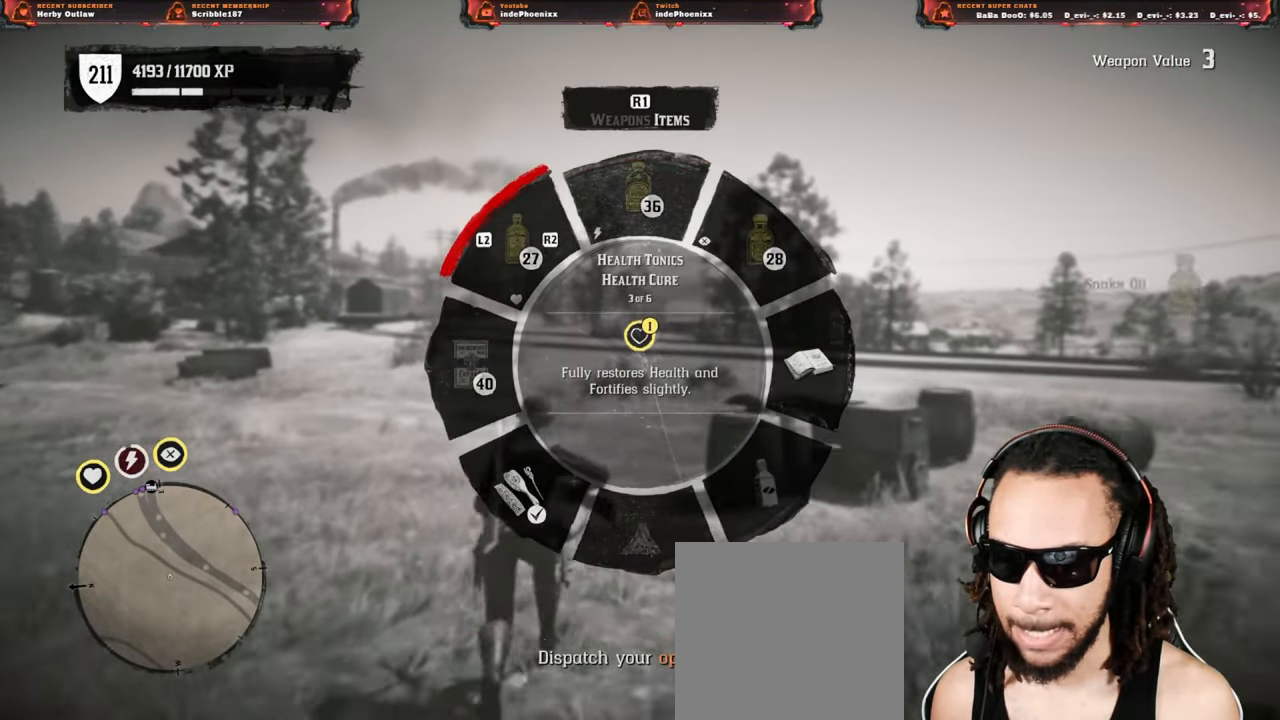
{"buttons": ["L1", "R2"], "left_stick": "up", "right_stick": "up", "events": [[333, "right_stick", "up"], [450, "R2", "down"]]}
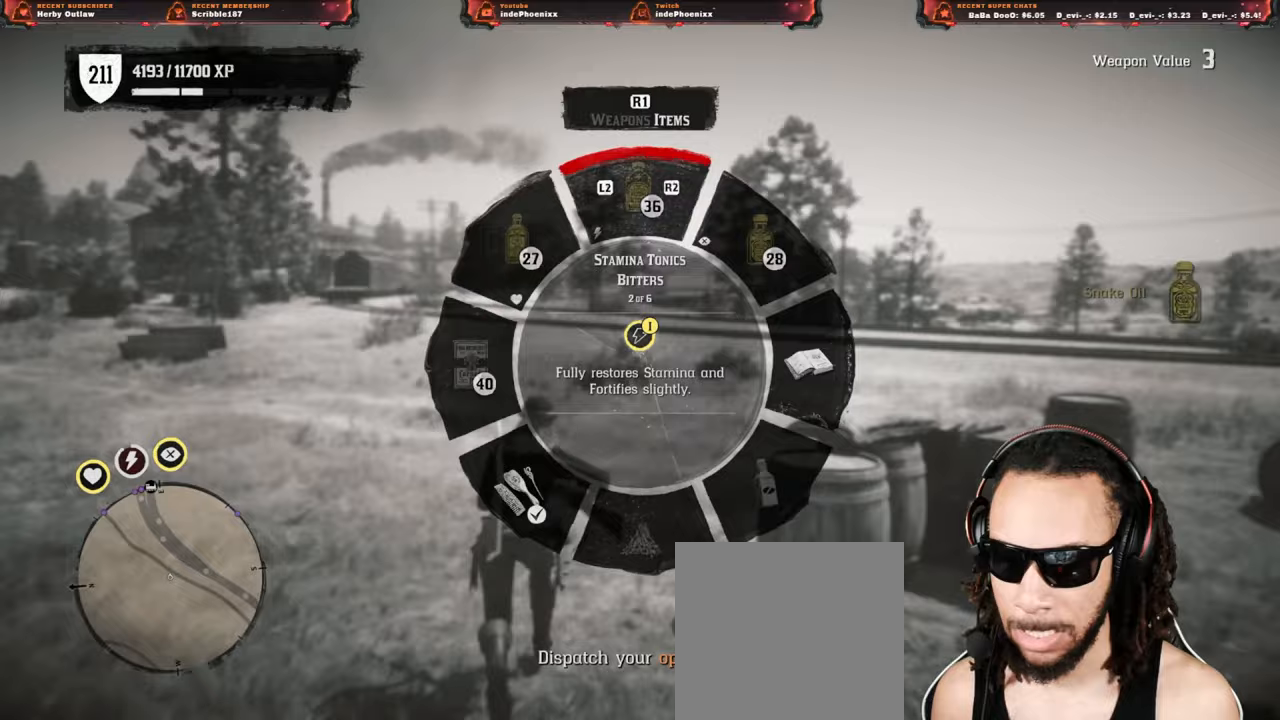
{"buttons": ["L1"], "left_stick": "up", "right_stick": "up", "events": [[33, "R2", "up"], [117, "R2", "down"], [183, "R2", "up"]]}
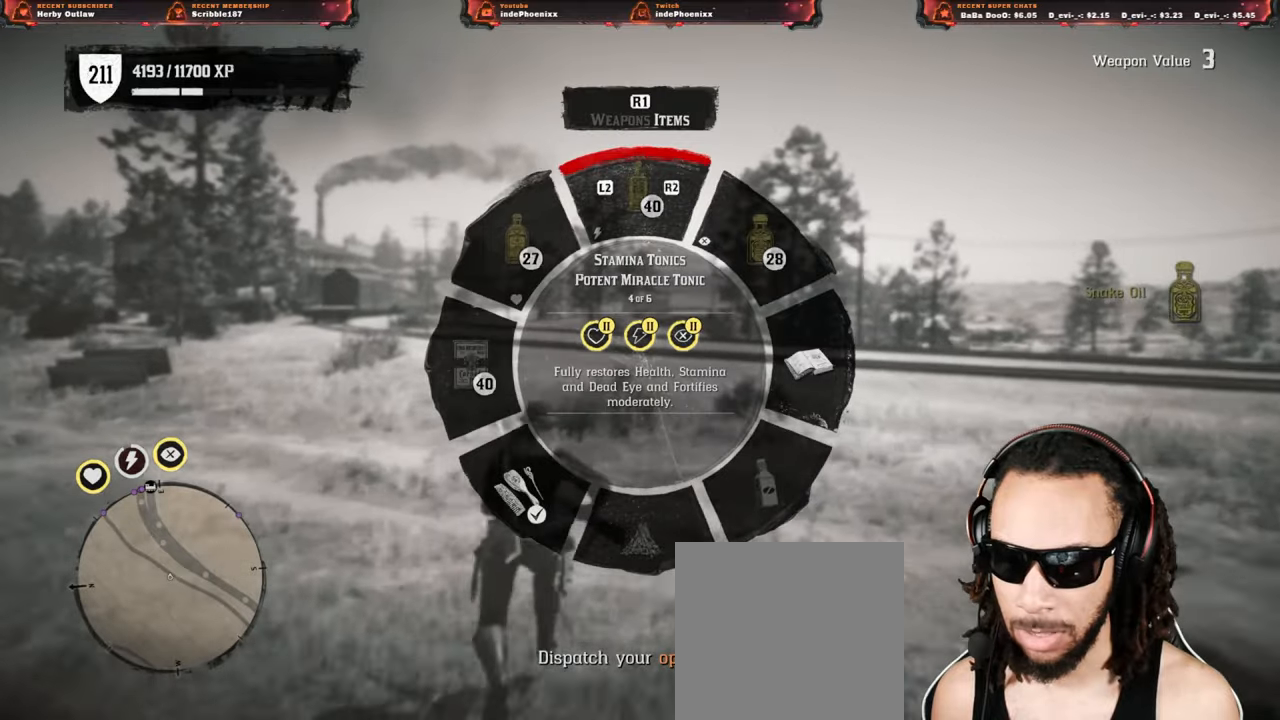
{"buttons": [], "left_stick": "up", "right_stick": "center", "events": [[133, "R1", "down"], [217, "R1", "up"], [267, "right_stick", "up-left"], [367, "right_stick", "center"], [400, "L1", "up"]]}
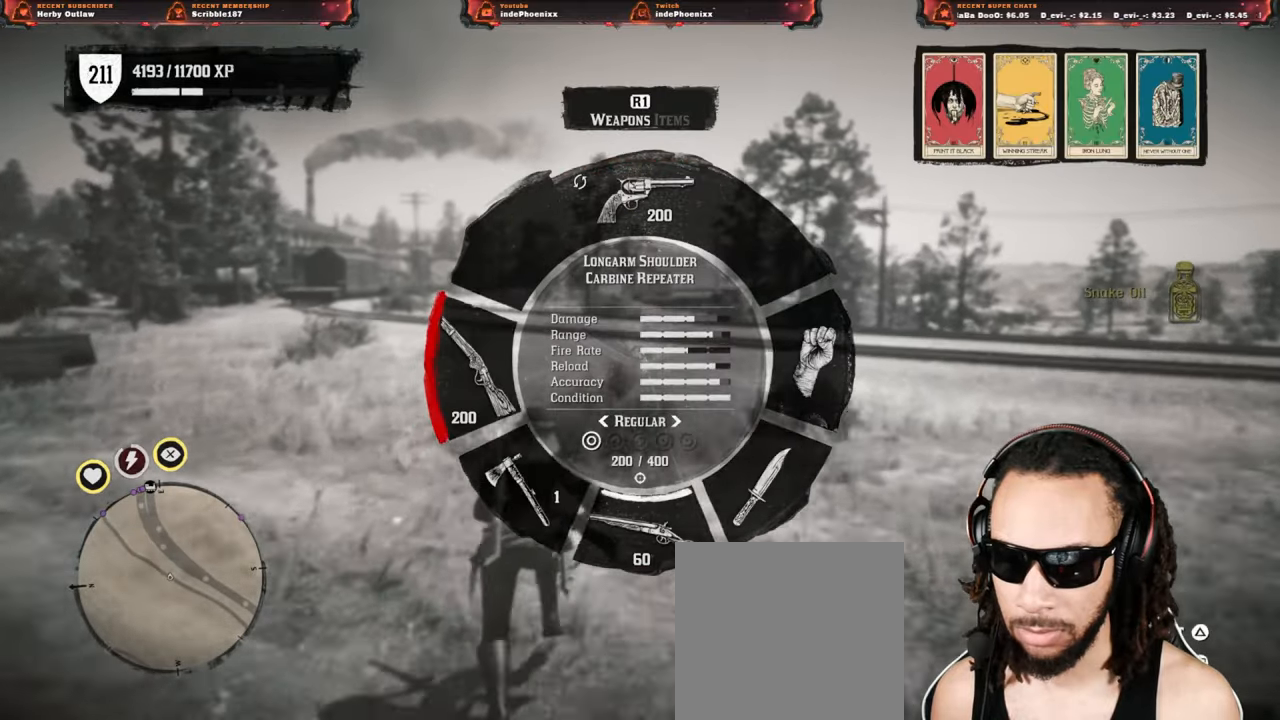
{"buttons": [], "left_stick": "up", "right_stick": "center", "events": []}
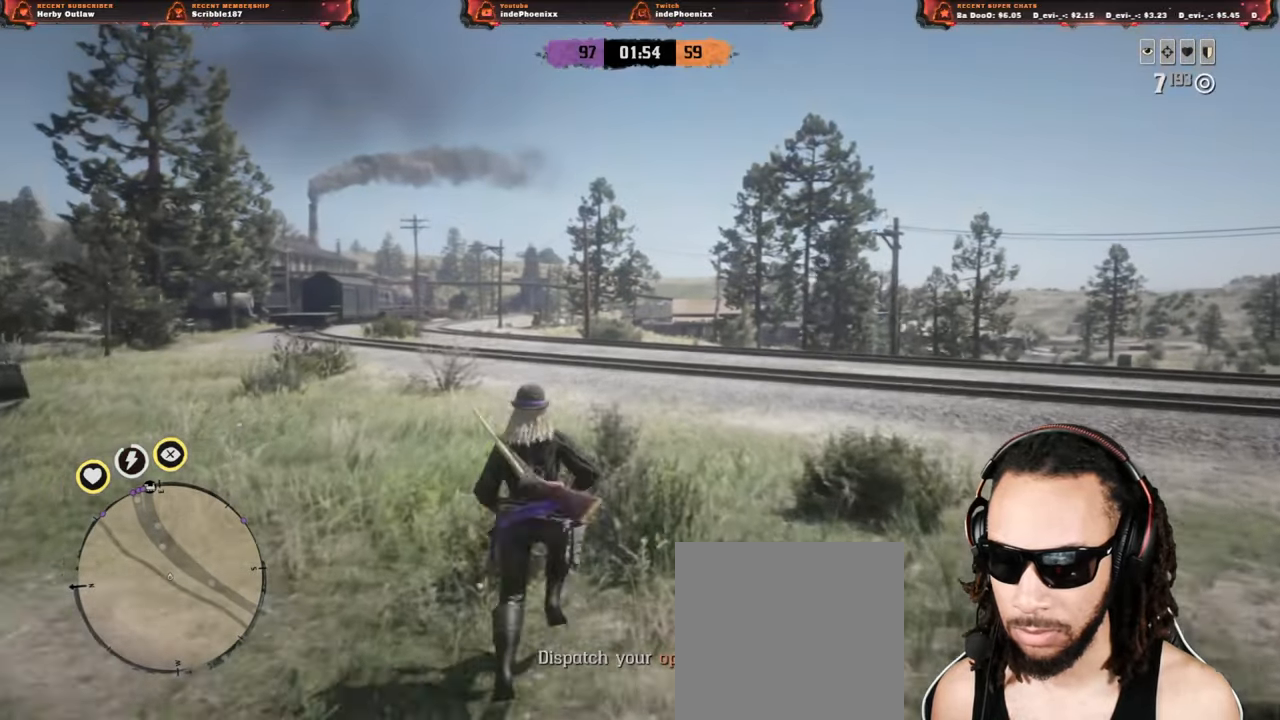
{"buttons": [], "left_stick": "up", "right_stick": "center", "events": [[117, "CIRCLE", "down"], [183, "CIRCLE", "up"], [233, "CIRCLE", "down"], [283, "CIRCLE", "up"], [333, "CIRCLE", "down"], [400, "CIRCLE", "up"]]}
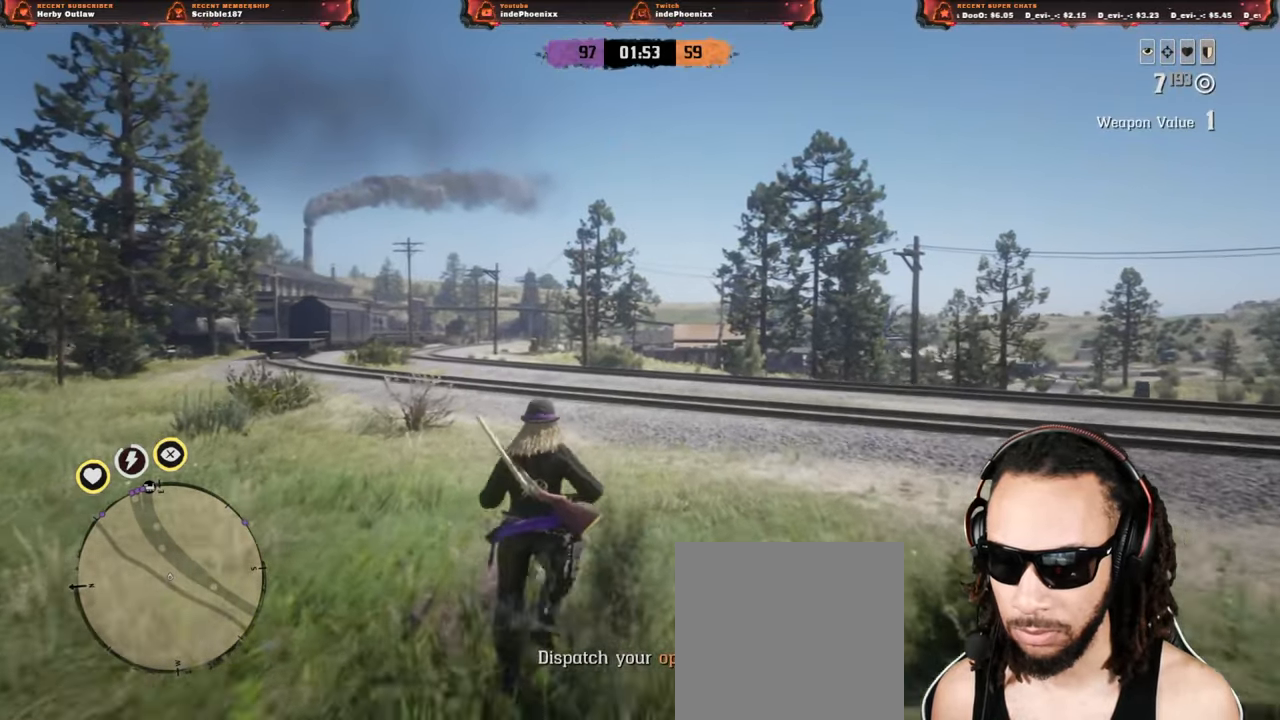
{"buttons": [], "left_stick": "up", "right_stick": "center", "events": [[267, "DPAD_DOWN", "down"], [317, "DPAD_DOWN", "up"]]}
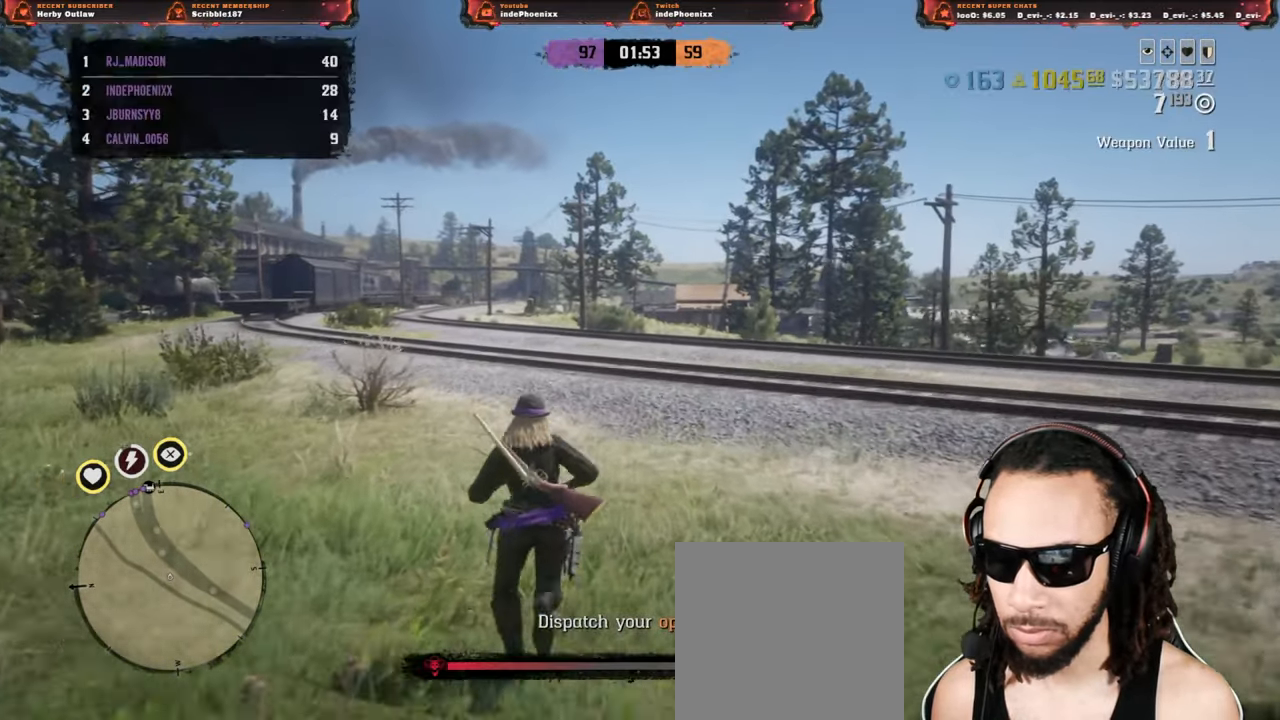
{"buttons": [], "left_stick": "up", "right_stick": "center", "events": []}
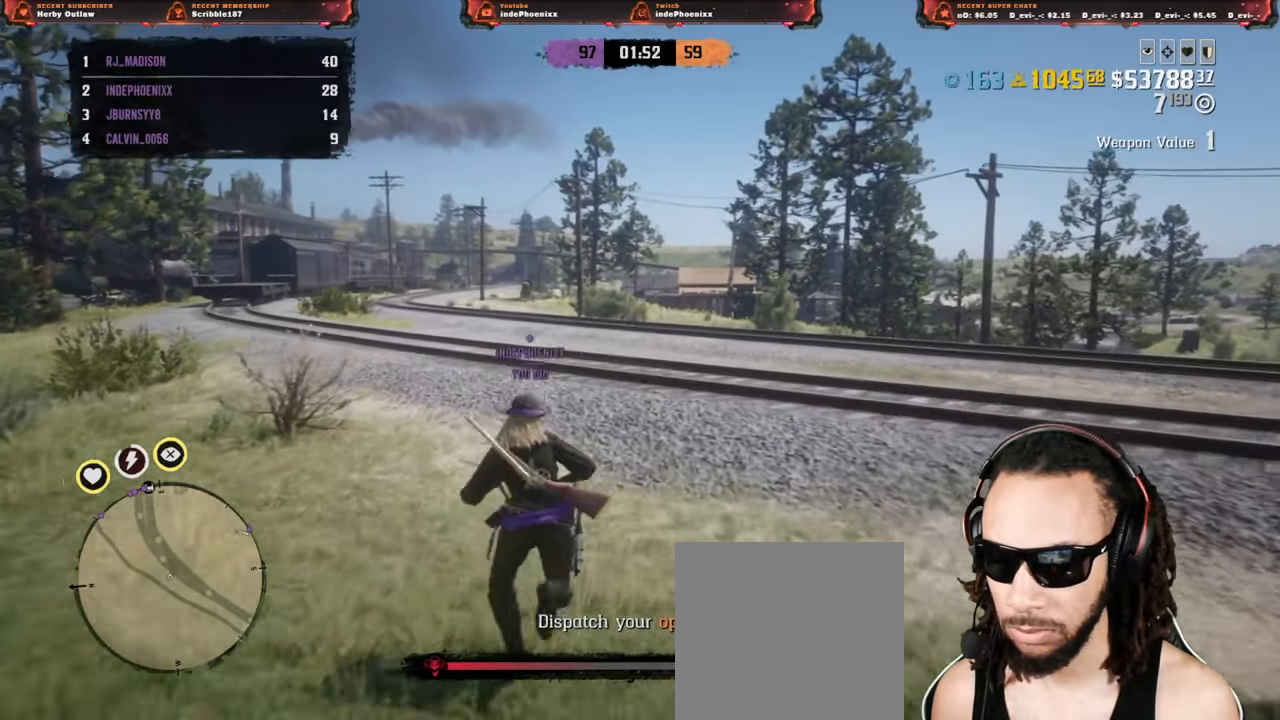
{"buttons": [], "left_stick": "up", "right_stick": "center", "events": []}
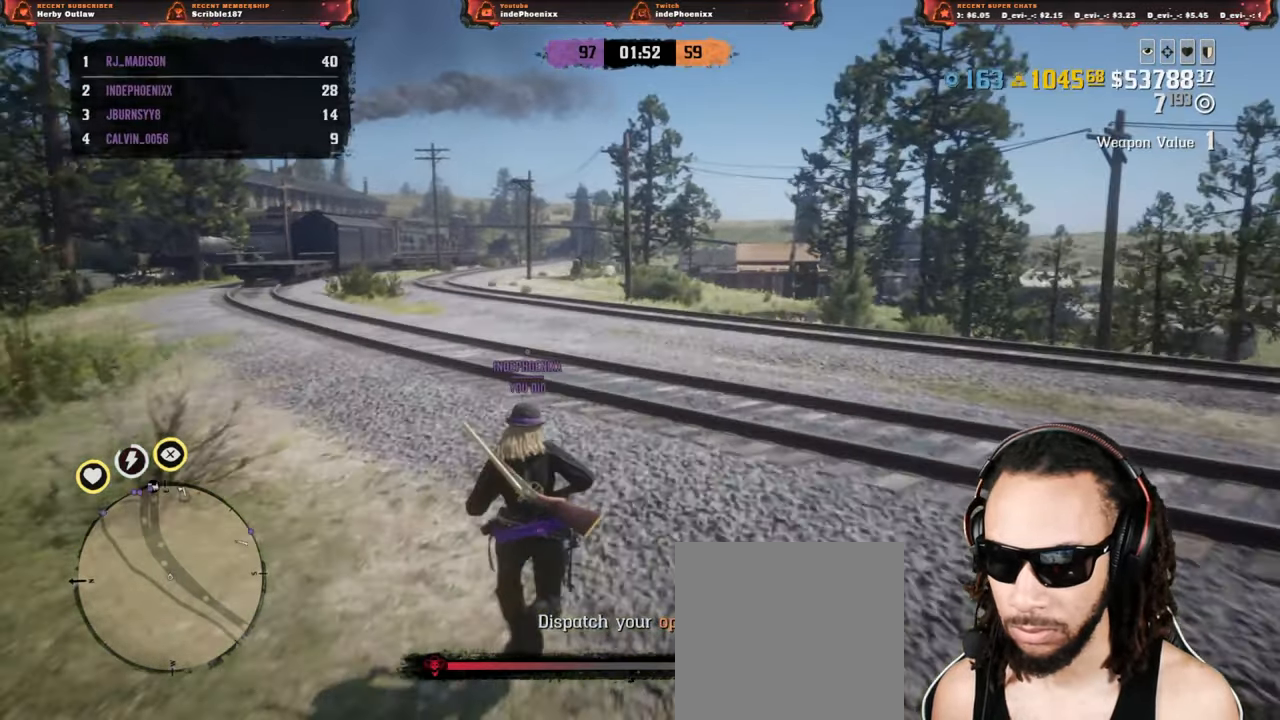
{"buttons": [], "left_stick": "up", "right_stick": "center", "events": []}
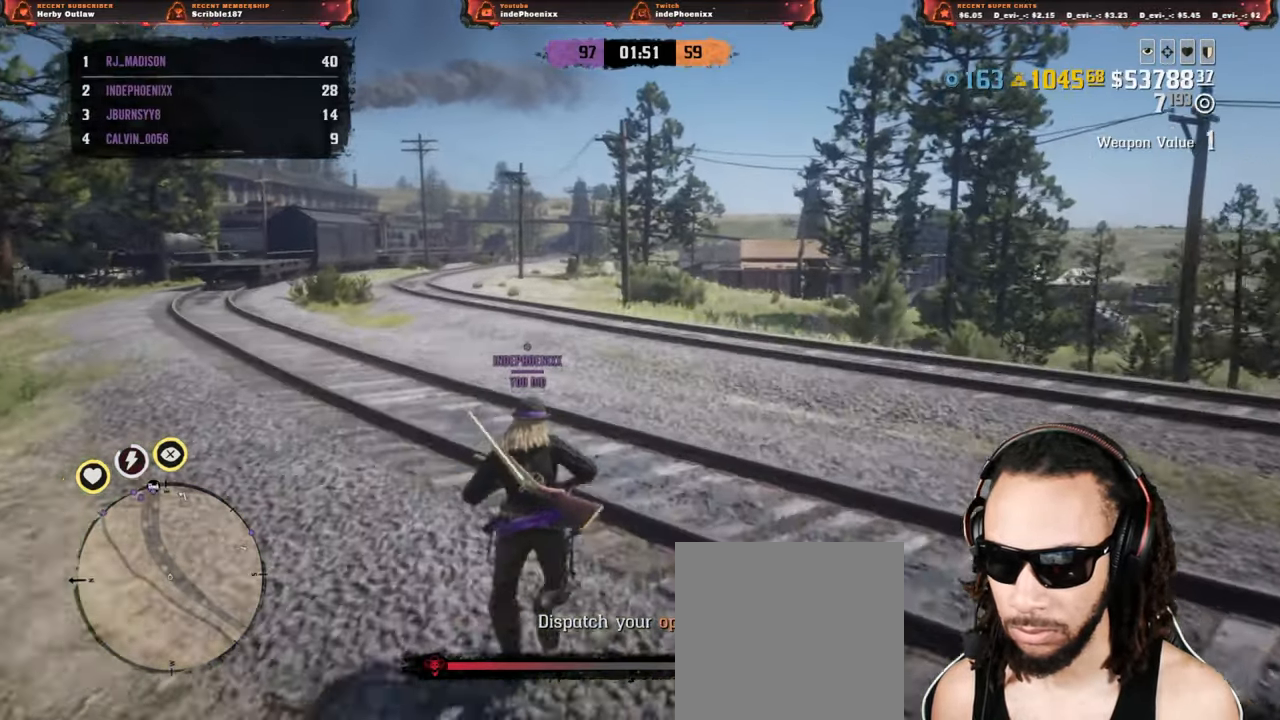
{"buttons": [], "left_stick": "up", "right_stick": "center", "events": []}
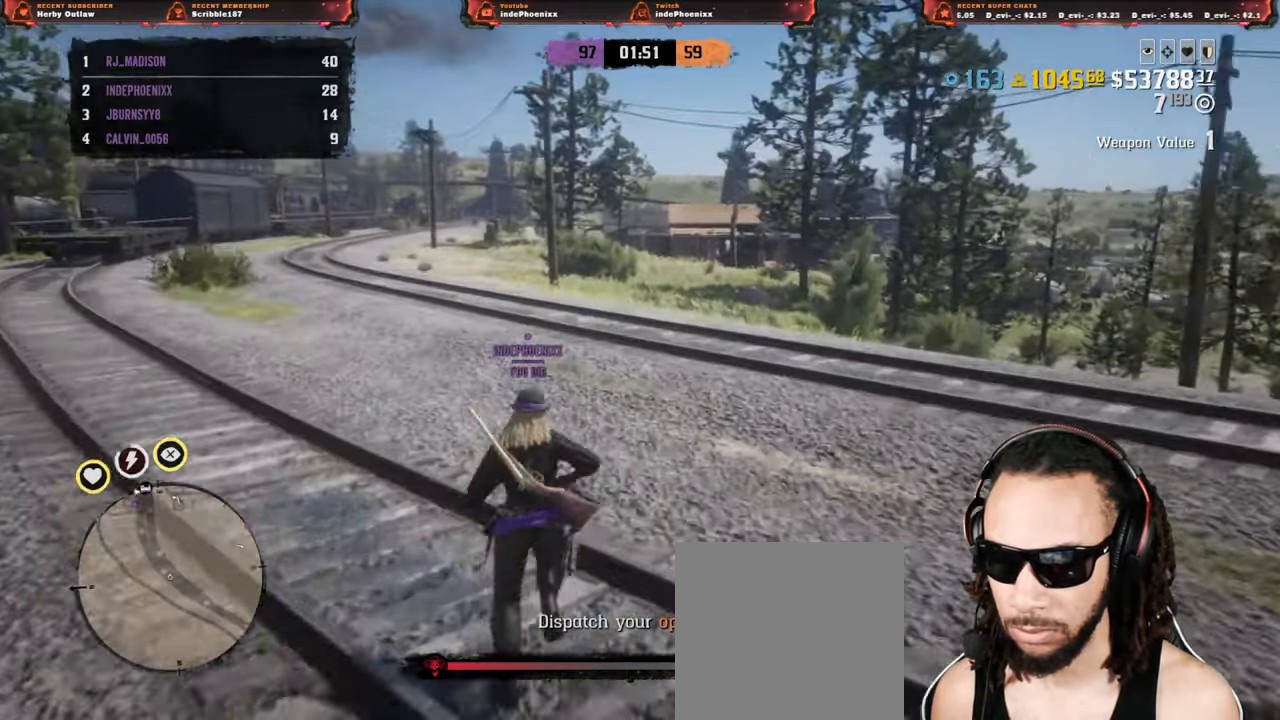
{"buttons": [], "left_stick": "up", "right_stick": "center", "events": []}
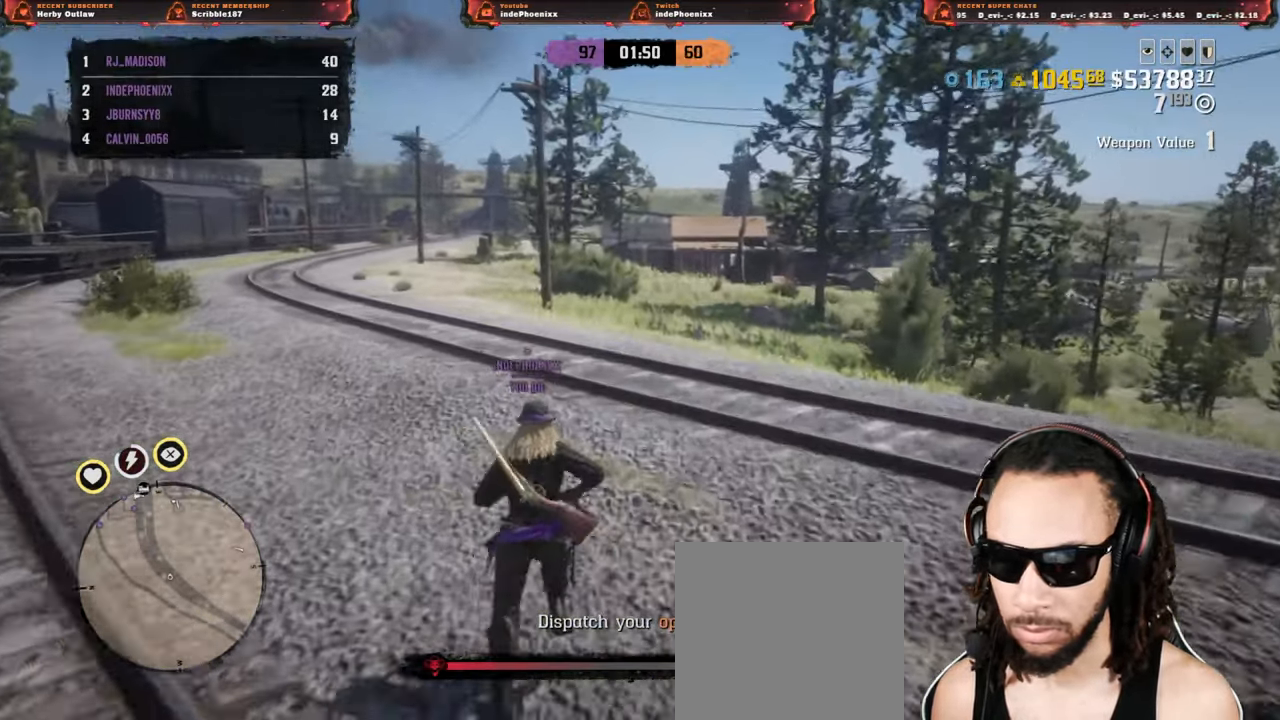
{"buttons": [], "left_stick": "up", "right_stick": "center", "events": []}
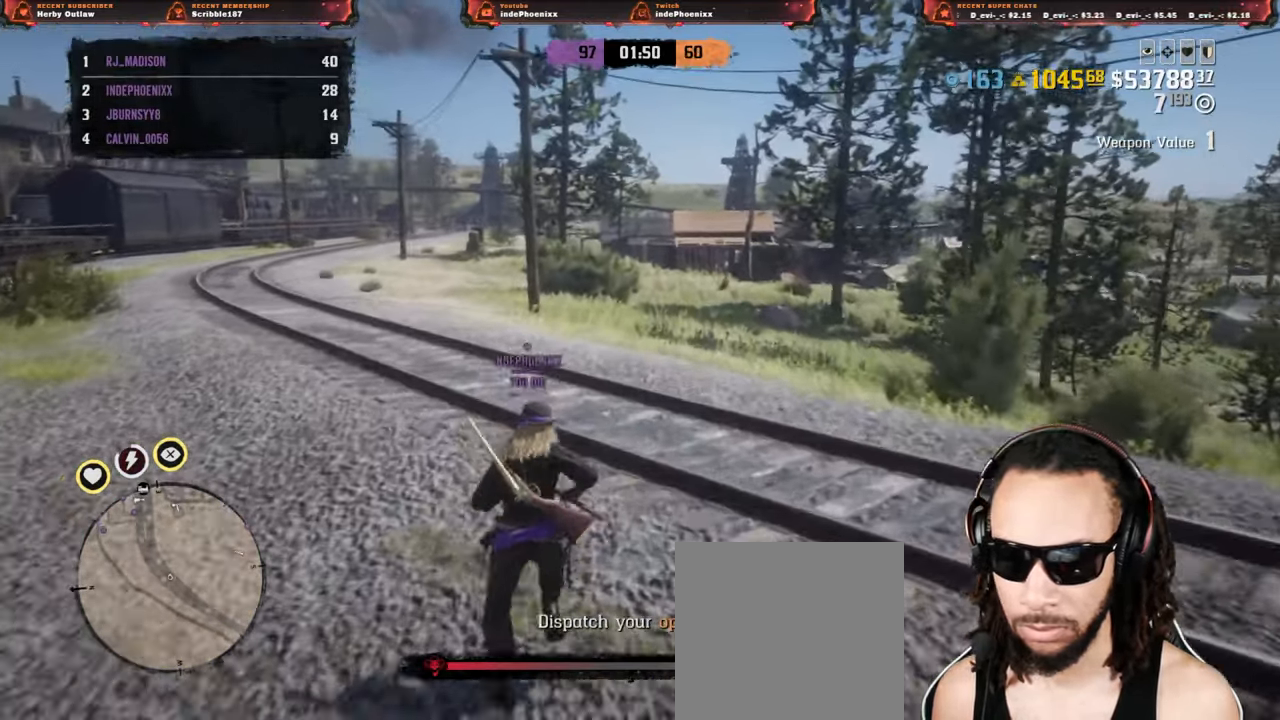
{"buttons": [], "left_stick": "up", "right_stick": "center", "events": []}
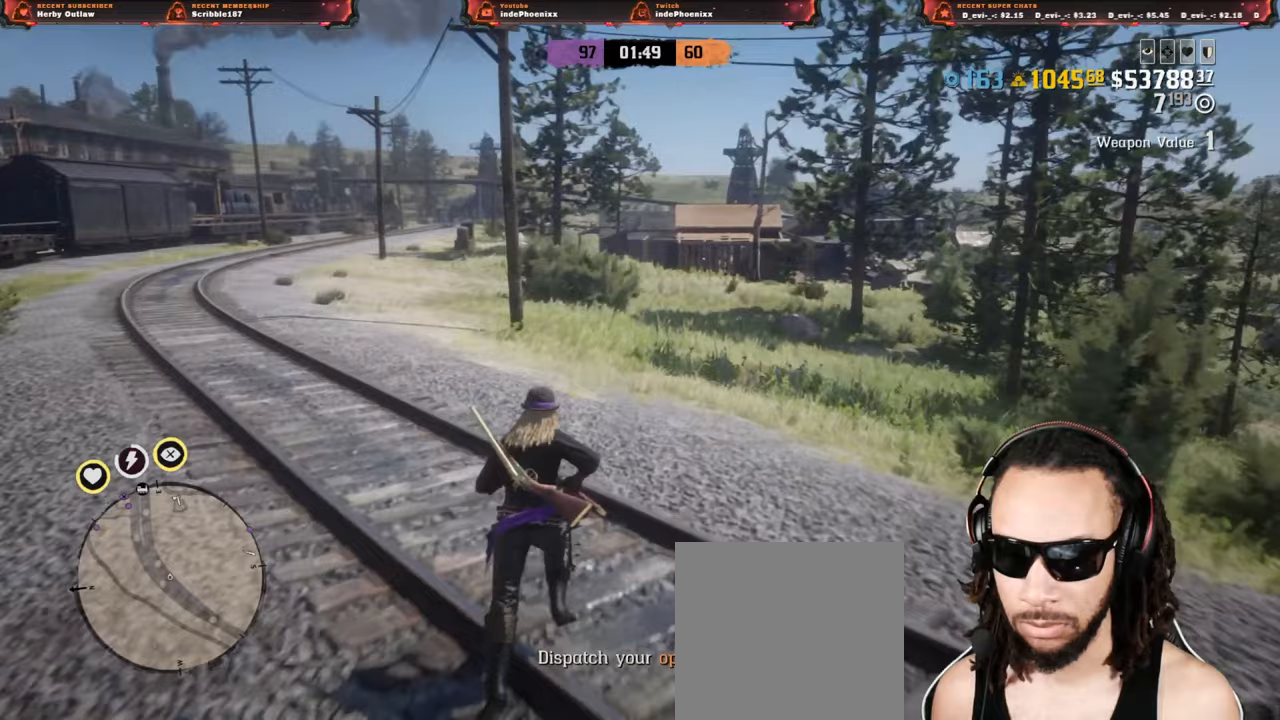
{"buttons": [], "left_stick": "up", "right_stick": "center", "events": []}
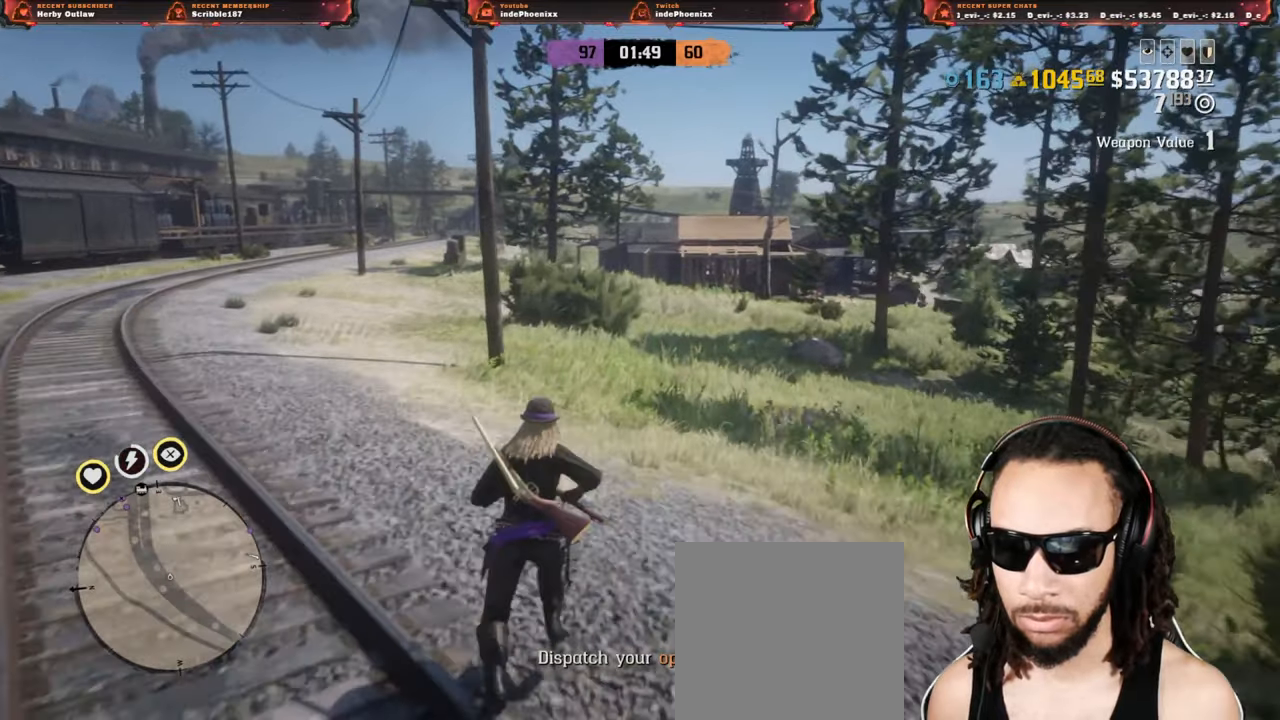
{"buttons": [], "left_stick": "up", "right_stick": "center", "events": []}
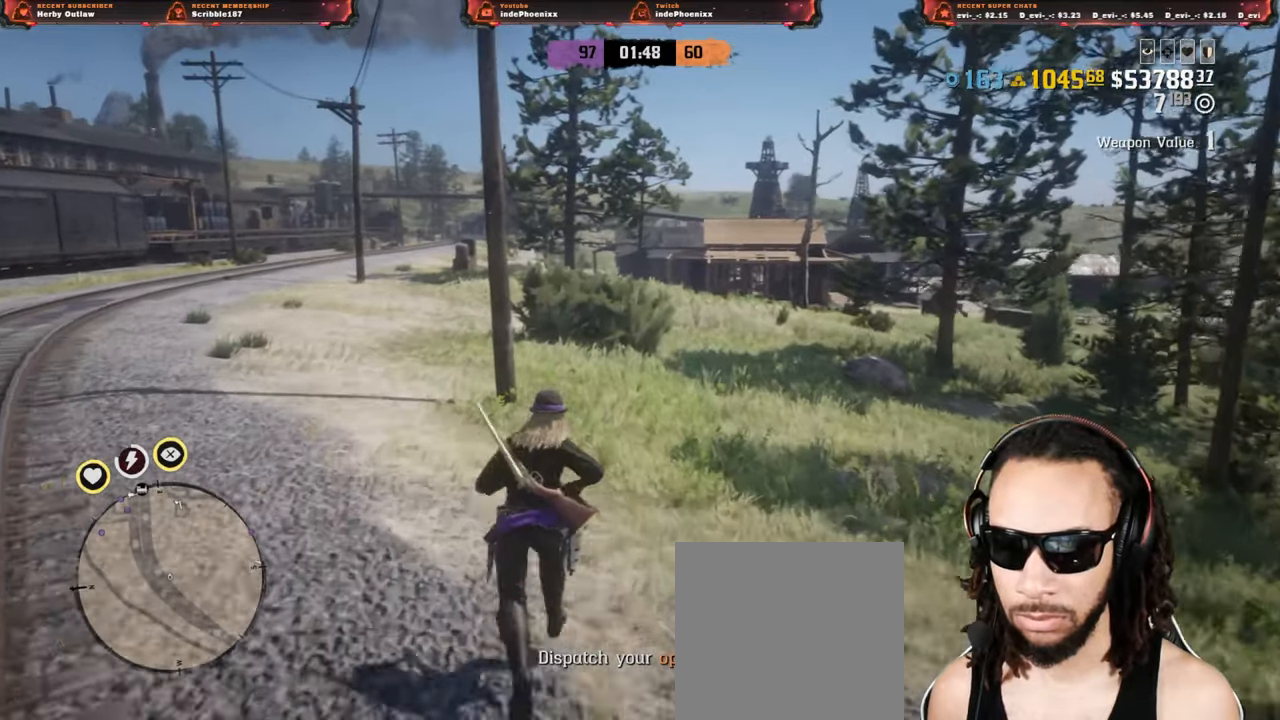
{"buttons": [], "left_stick": "up", "right_stick": "center", "events": []}
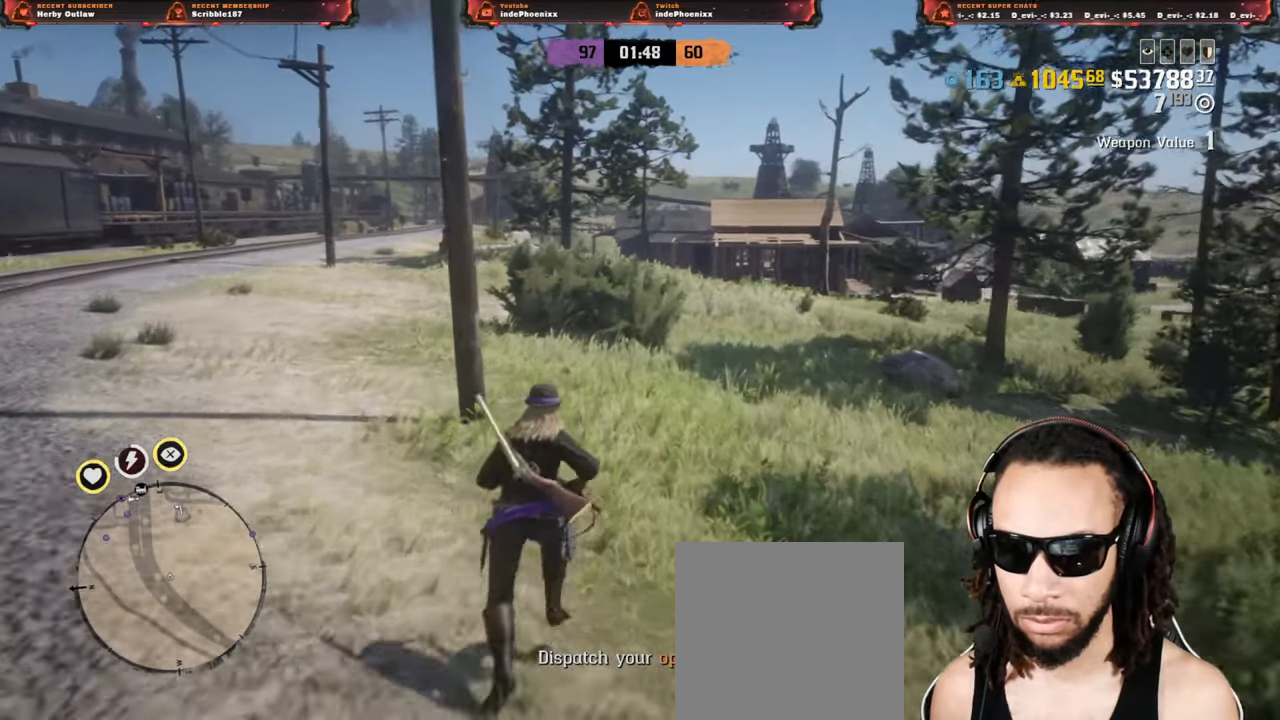
{"buttons": [], "left_stick": "up", "right_stick": "center", "events": []}
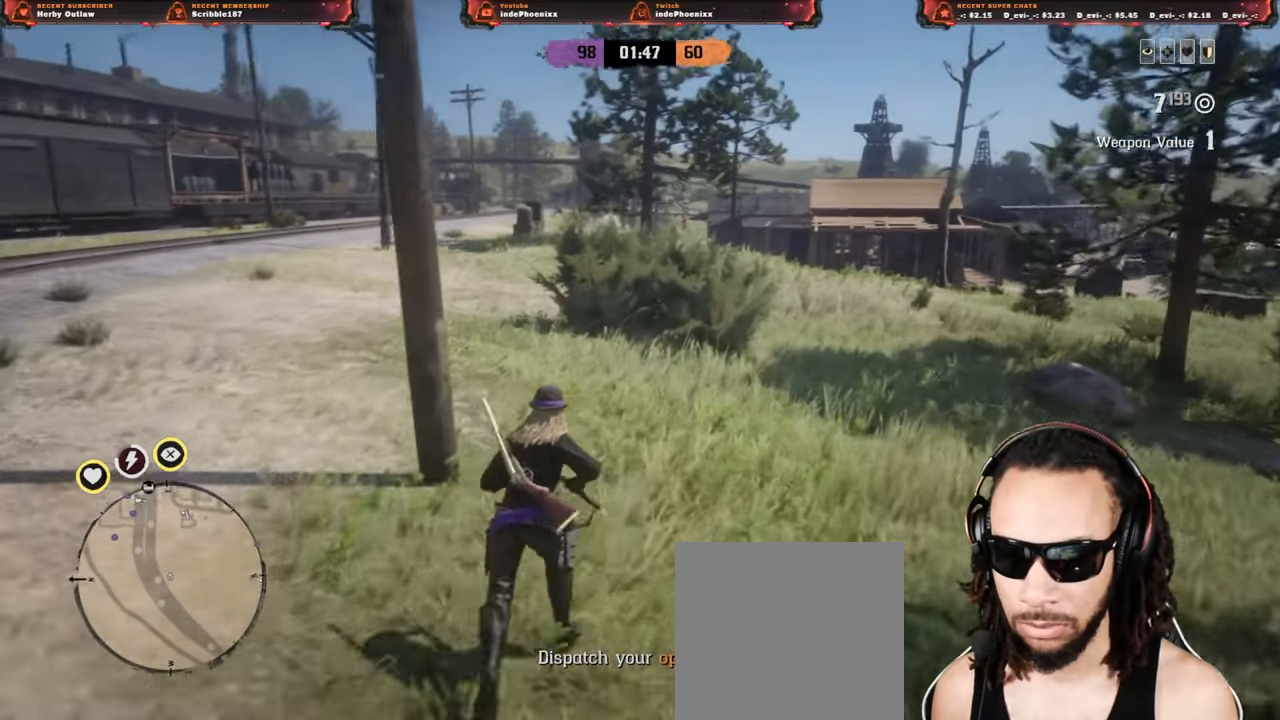
{"buttons": [], "left_stick": "up", "right_stick": "center", "events": []}
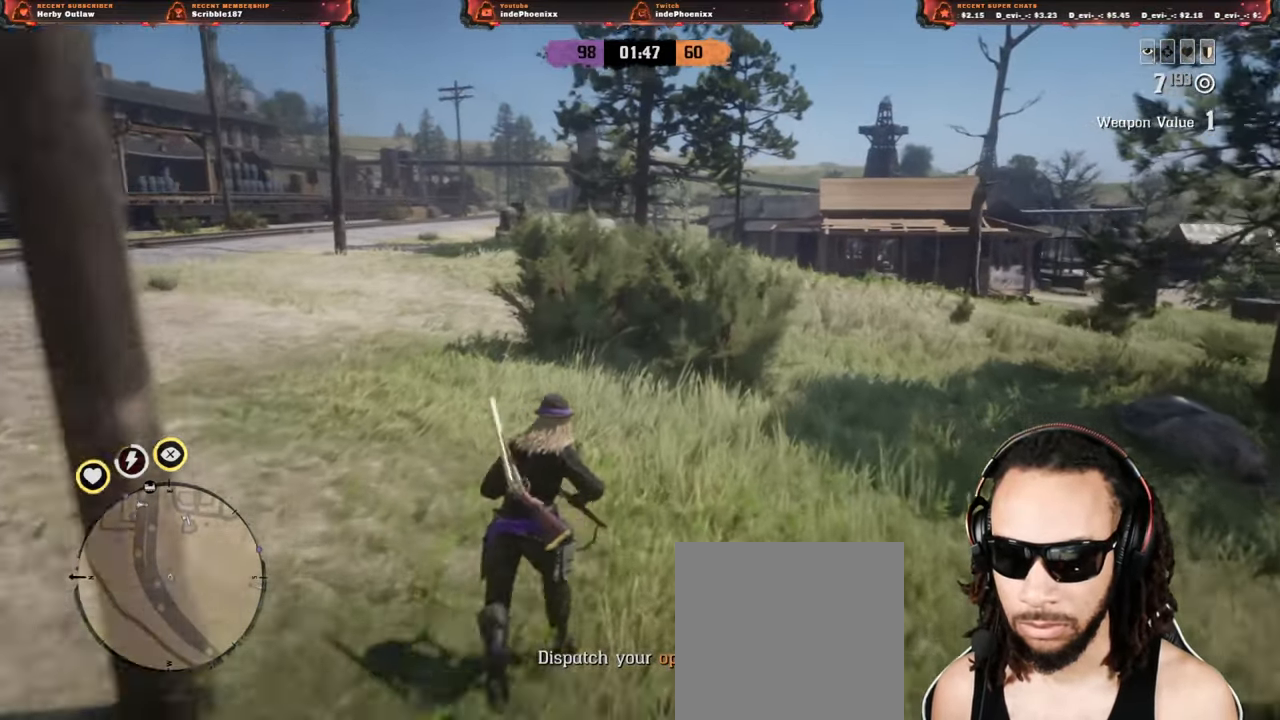
{"buttons": [], "left_stick": "up", "right_stick": "center", "events": []}
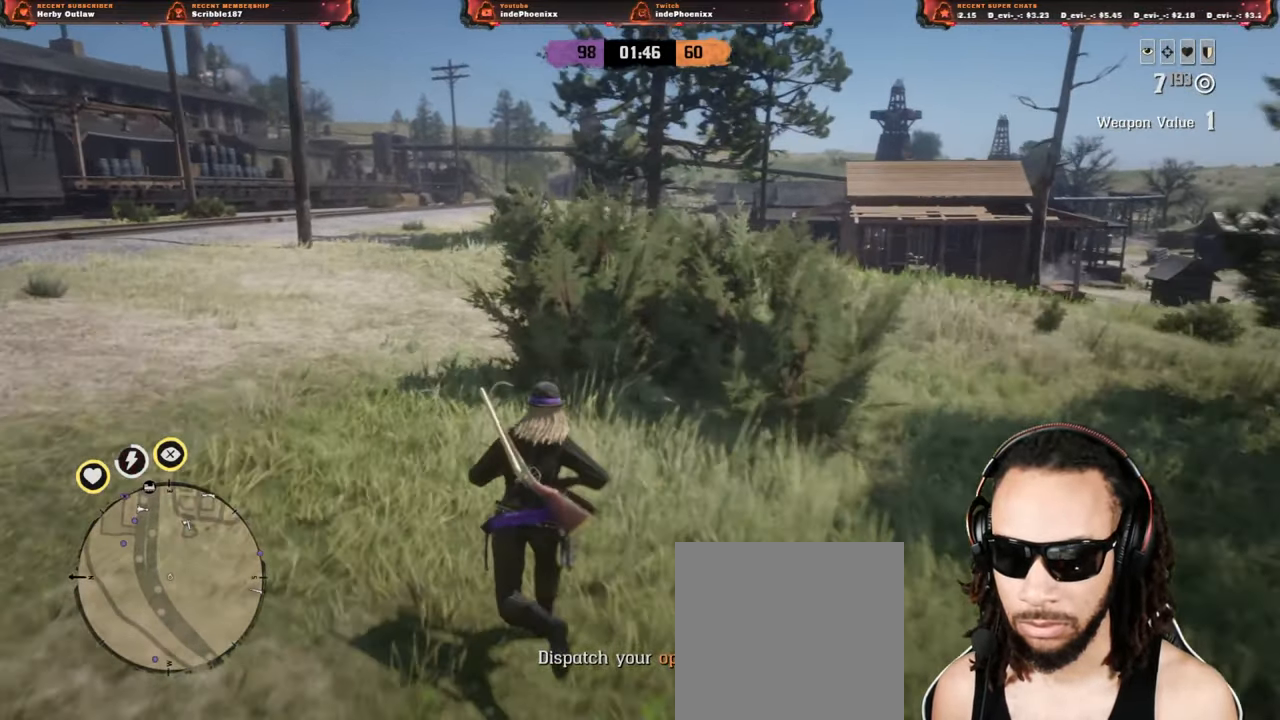
{"buttons": [], "left_stick": "up", "right_stick": "center", "events": []}
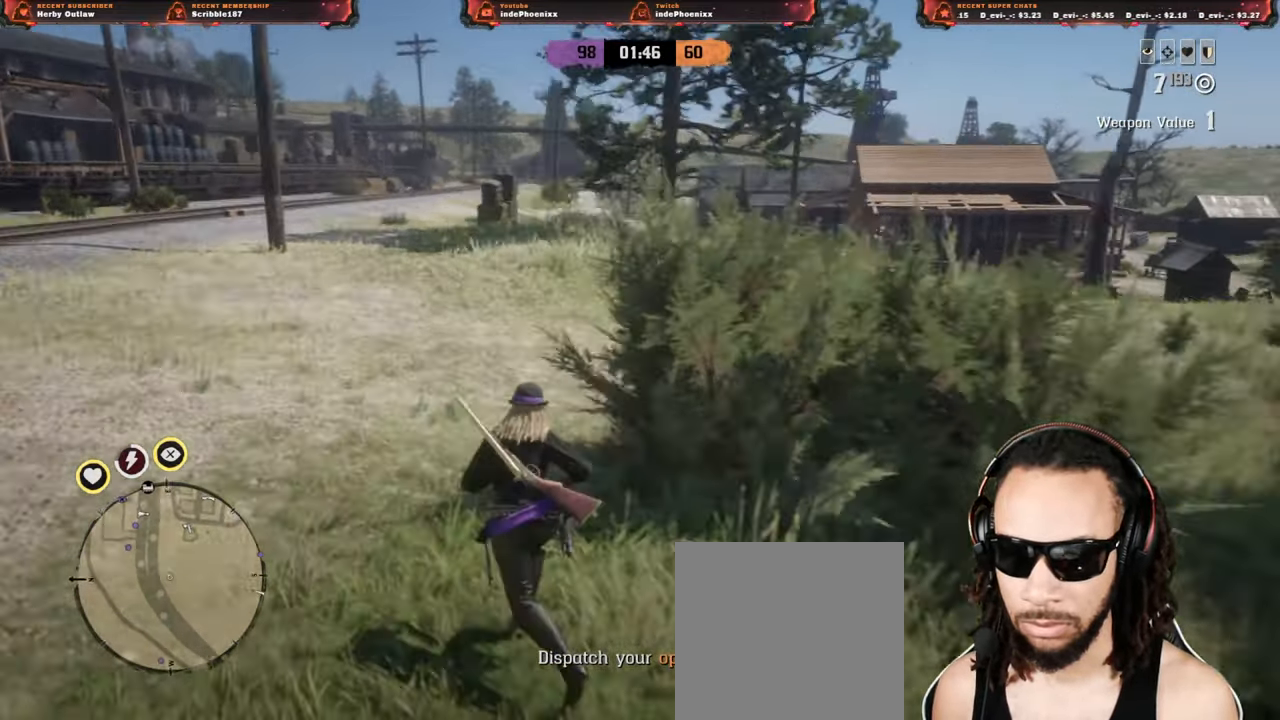
{"buttons": [], "left_stick": "up", "right_stick": "center", "events": []}
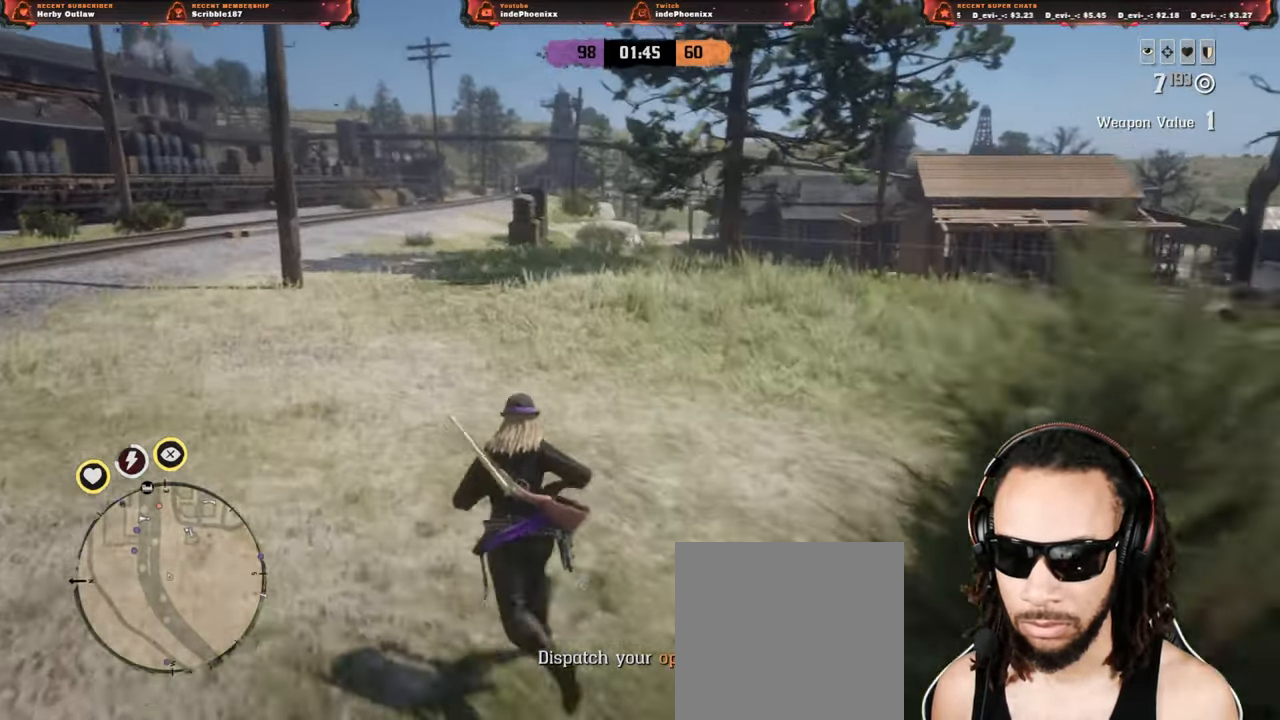
{"buttons": [], "left_stick": "up", "right_stick": "center", "events": []}
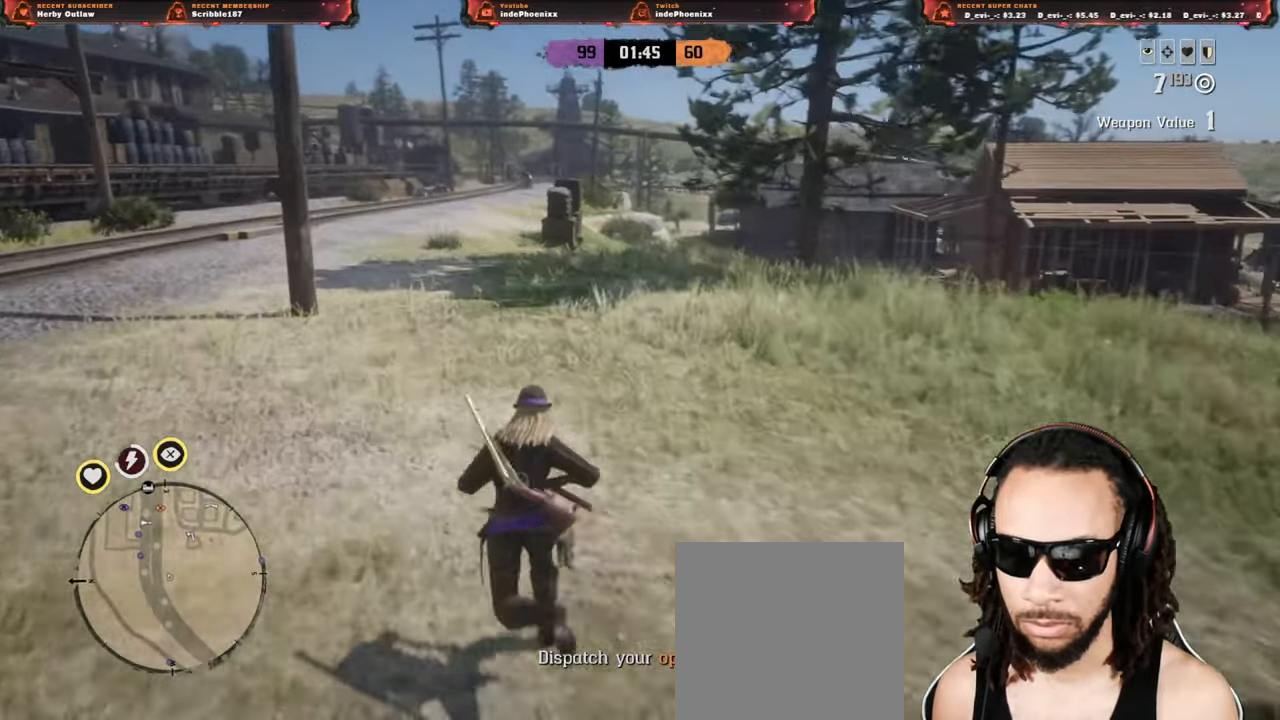
{"buttons": ["L2"], "left_stick": "up", "right_stick": "center", "events": [[317, "L2", "down"]]}
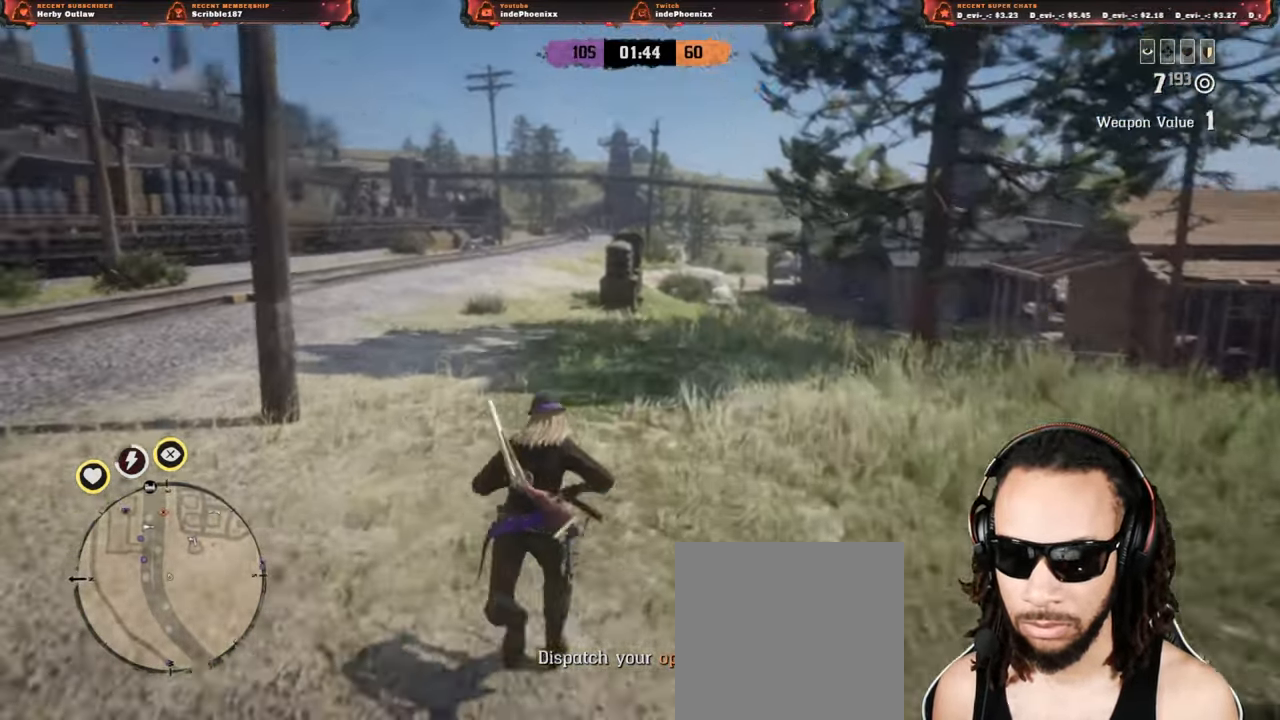
{"buttons": ["L2"], "left_stick": "up", "right_stick": "center", "events": [[67, "R3", "down"], [67, "right_stick", "up"], [183, "R3", "up"], [183, "right_stick", "down-right"], [417, "right_stick", "center"]]}
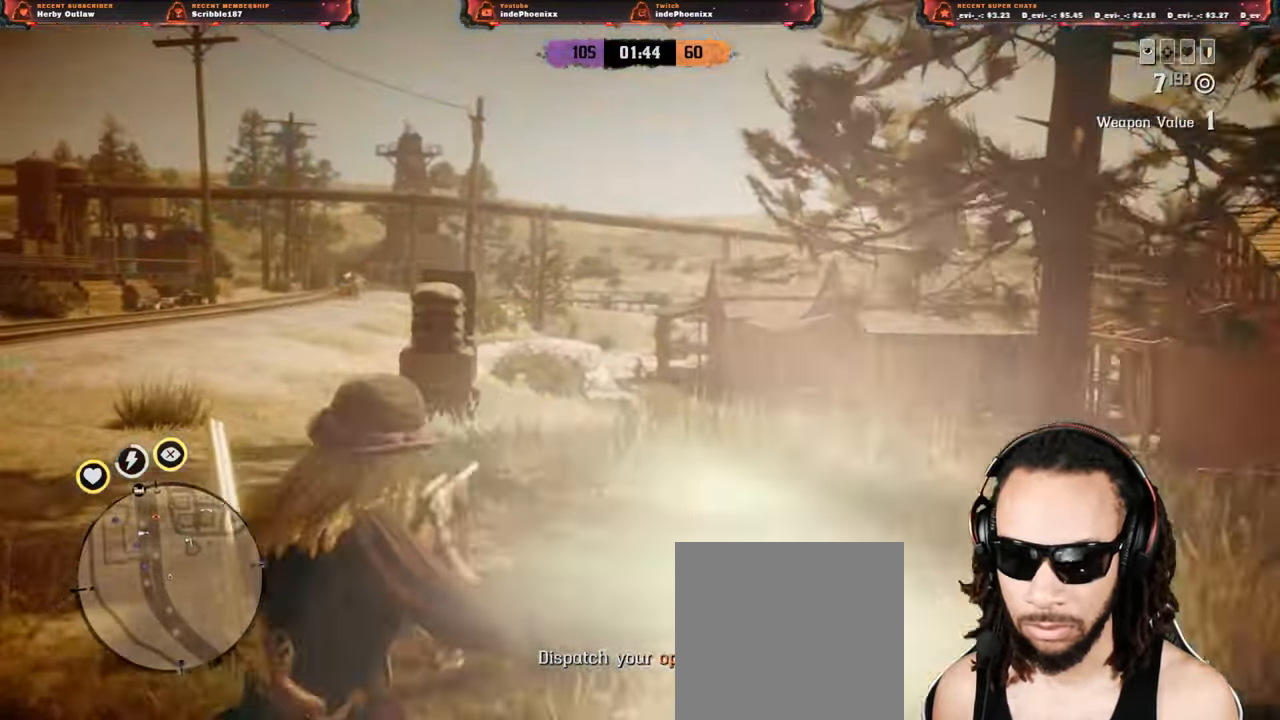
{"buttons": ["L2"], "left_stick": "up", "right_stick": "center", "events": [[50, "right_stick", "down-right"], [150, "right_stick", "center"], [250, "right_stick", "down"], [267, "R2", "down"], [317, "right_stick", "center"], [367, "R2", "up"]]}